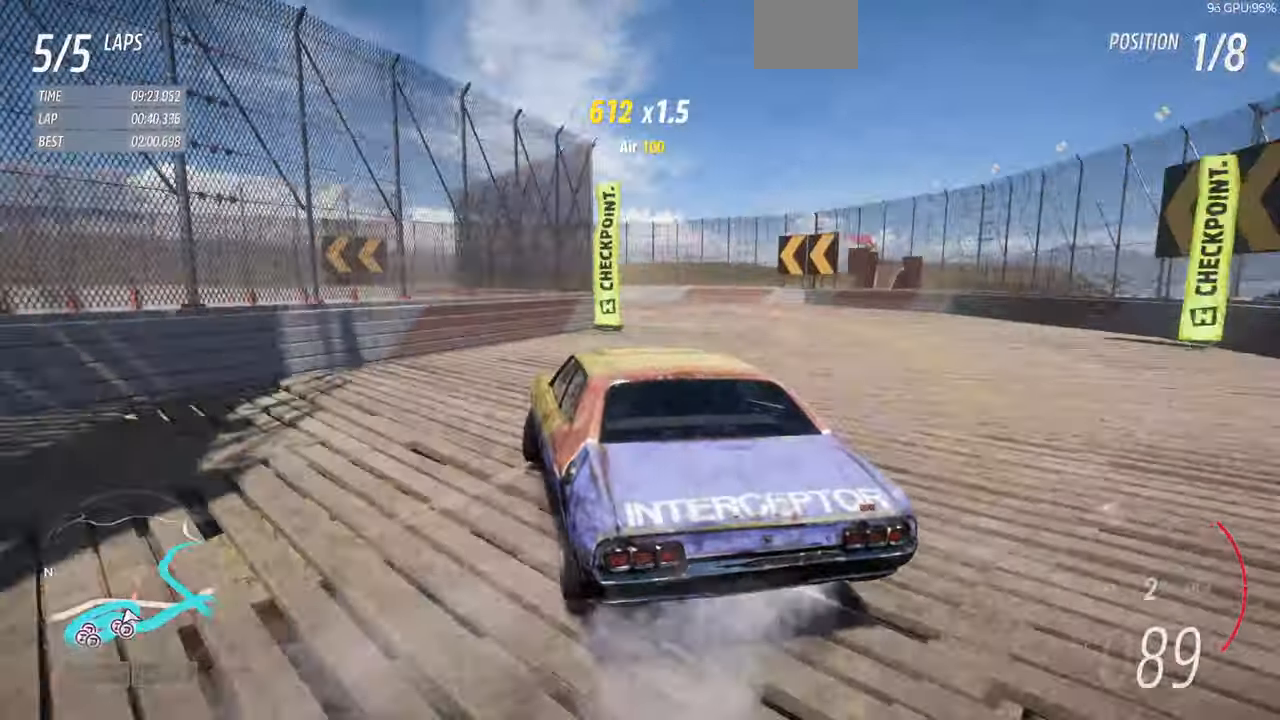
Gameplay with a controller (PlayStation layout); each line is a JSON object with the inputs held at the frame after it (dt_ms = milliseconds from this image to that frame). "events" lists button and stick changes between this image and that frame as [ms after this image, input, new state], when the widget could be followed in between. Not read: L2 R1.
{"dt_ms": 1000, "buttons": [], "left_stick": "up-left", "right_stick": "up"}
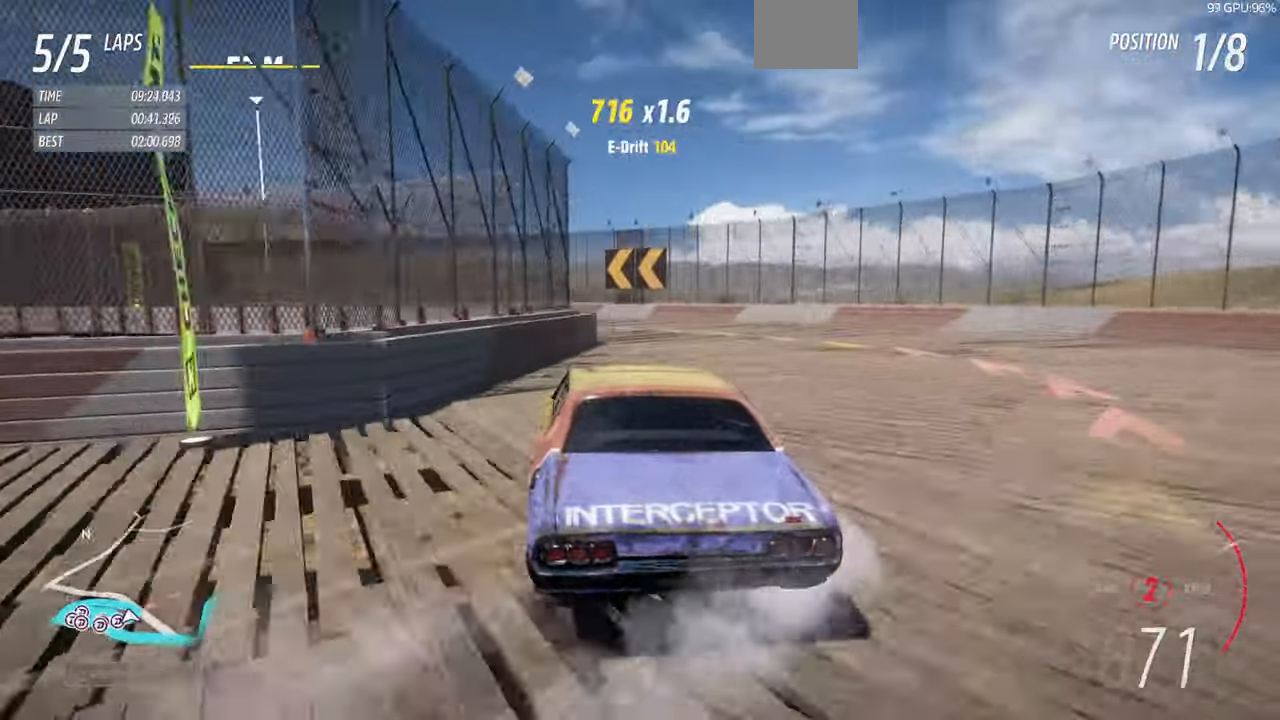
{"dt_ms": 500, "buttons": ["R2"], "left_stick": "center", "right_stick": "up", "events": [[167, "left_stick", "center"], [367, "R2", "down"]]}
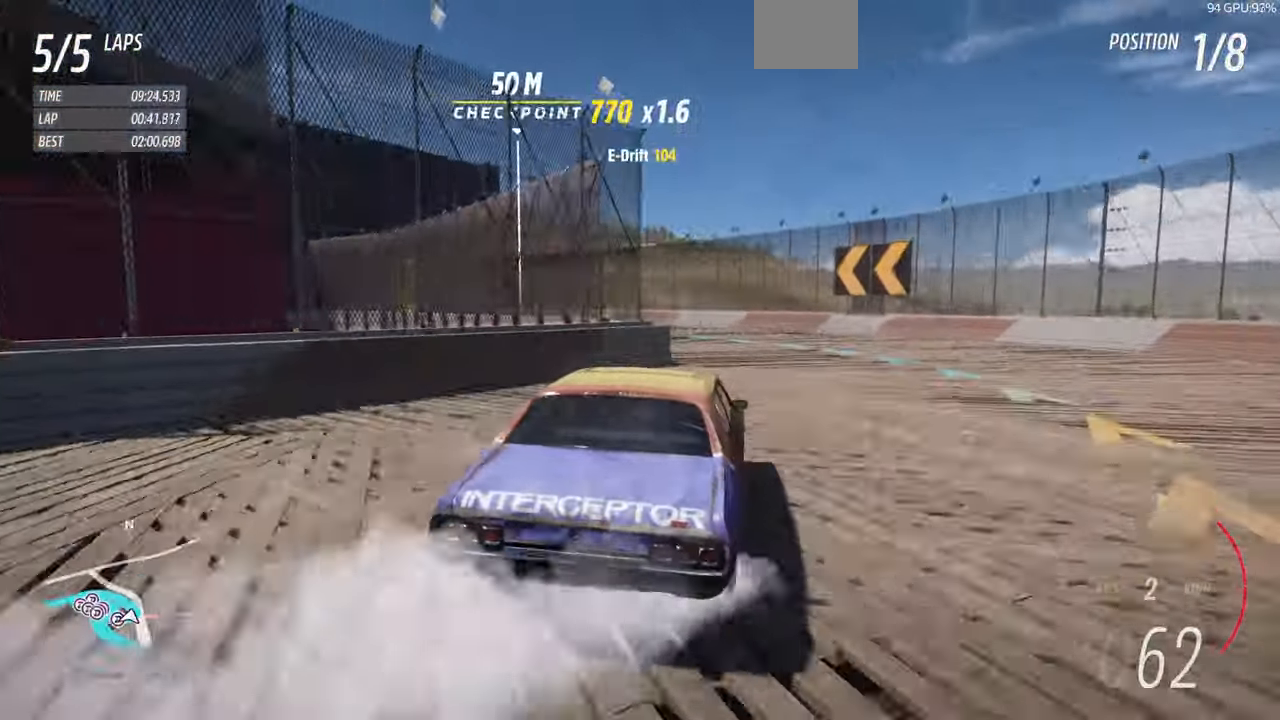
{"dt_ms": 500, "buttons": [], "left_stick": "center", "right_stick": "up", "events": [[267, "R2", "up"]]}
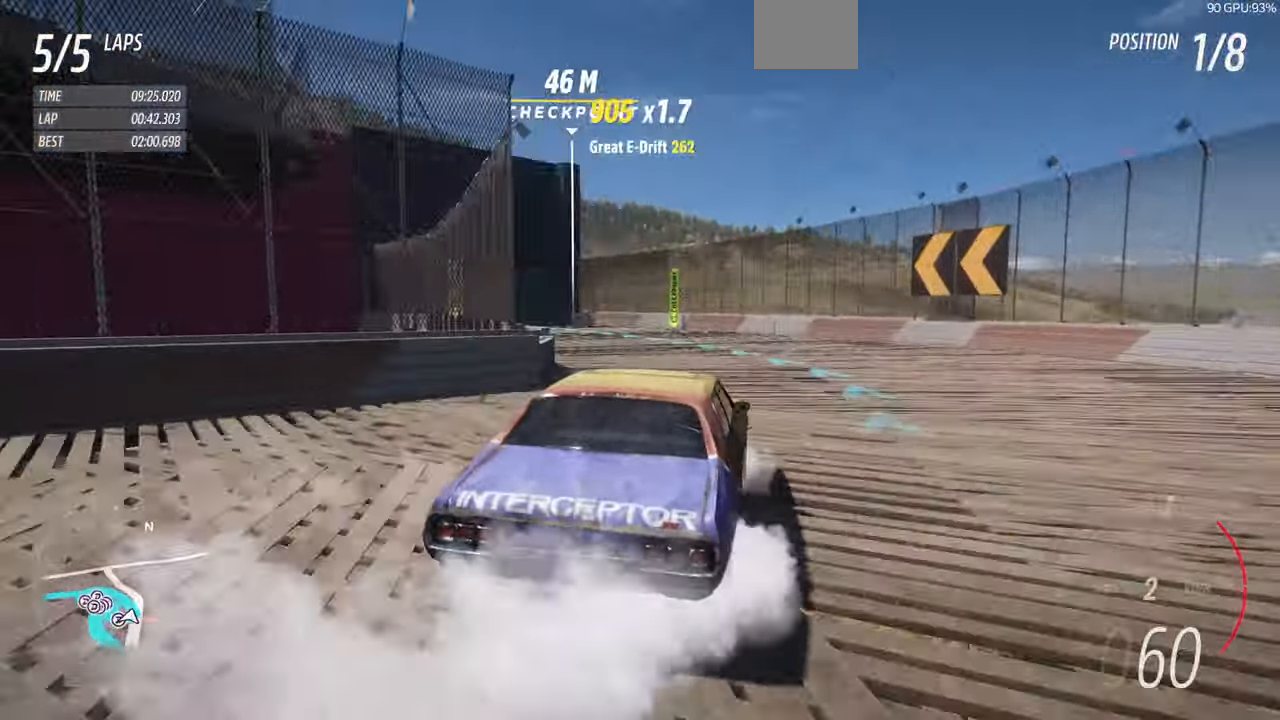
{"dt_ms": 500, "buttons": ["R2"], "left_stick": "up-left", "right_stick": "up", "events": [[133, "R2", "down"], [333, "left_stick", "up-left"]]}
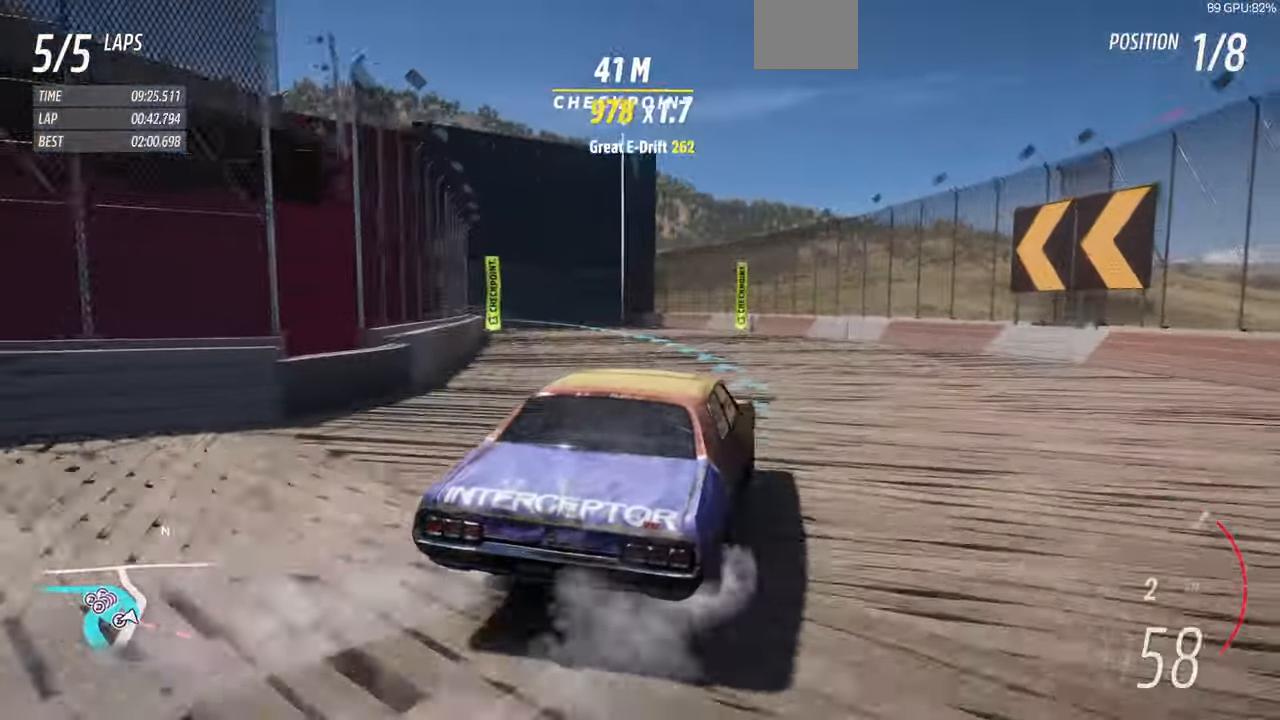
{"dt_ms": 500, "buttons": ["R2"], "left_stick": "up-left", "right_stick": "up", "events": []}
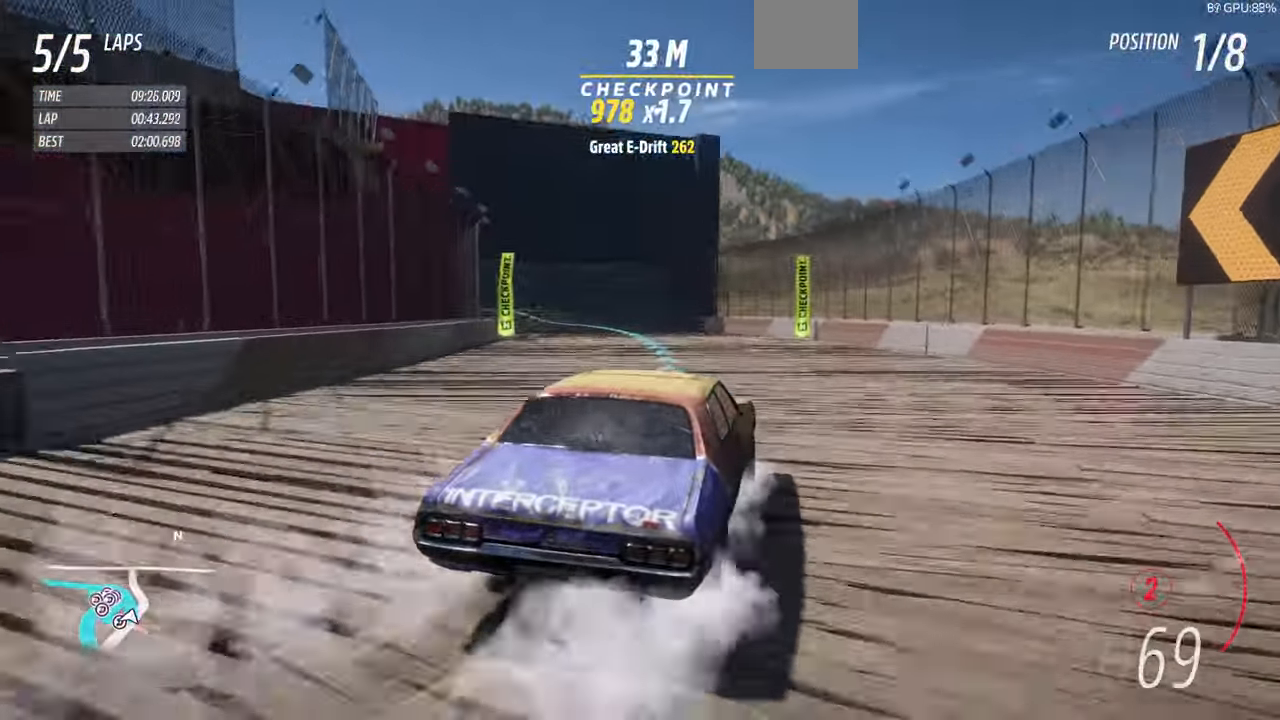
{"dt_ms": 500, "buttons": ["R2"], "left_stick": "up-left", "right_stick": "up", "events": []}